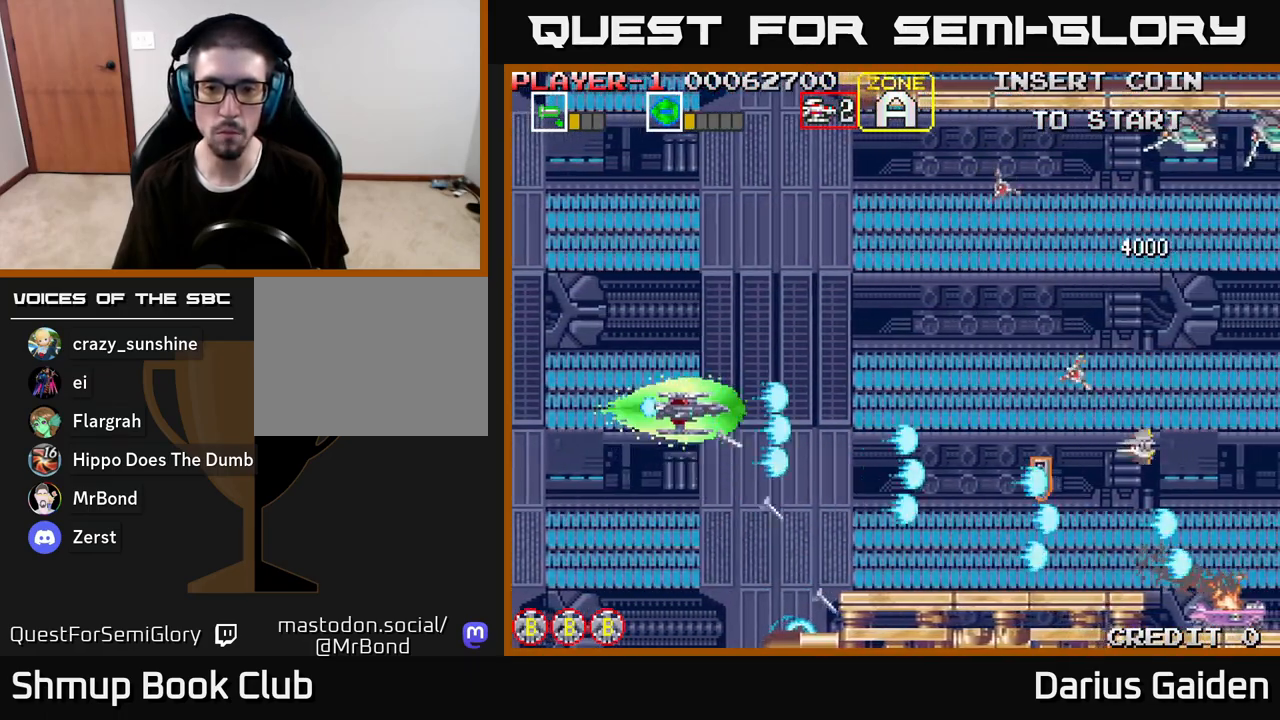
Gameplay with a controller (Xbox layout); each line is a JSON object with the inputs held at the frame after it. "events" lists button and stick changes between this image and that frame as [ms after this image, input, new state], when the widget could be followed in between.
{"buttons": ["R2", "DPAD_UP"], "left_stick": "center", "right_stick": "center", "events": [[217, "DPAD_LEFT", "down"], [417, "DPAD_LEFT", "up"]]}
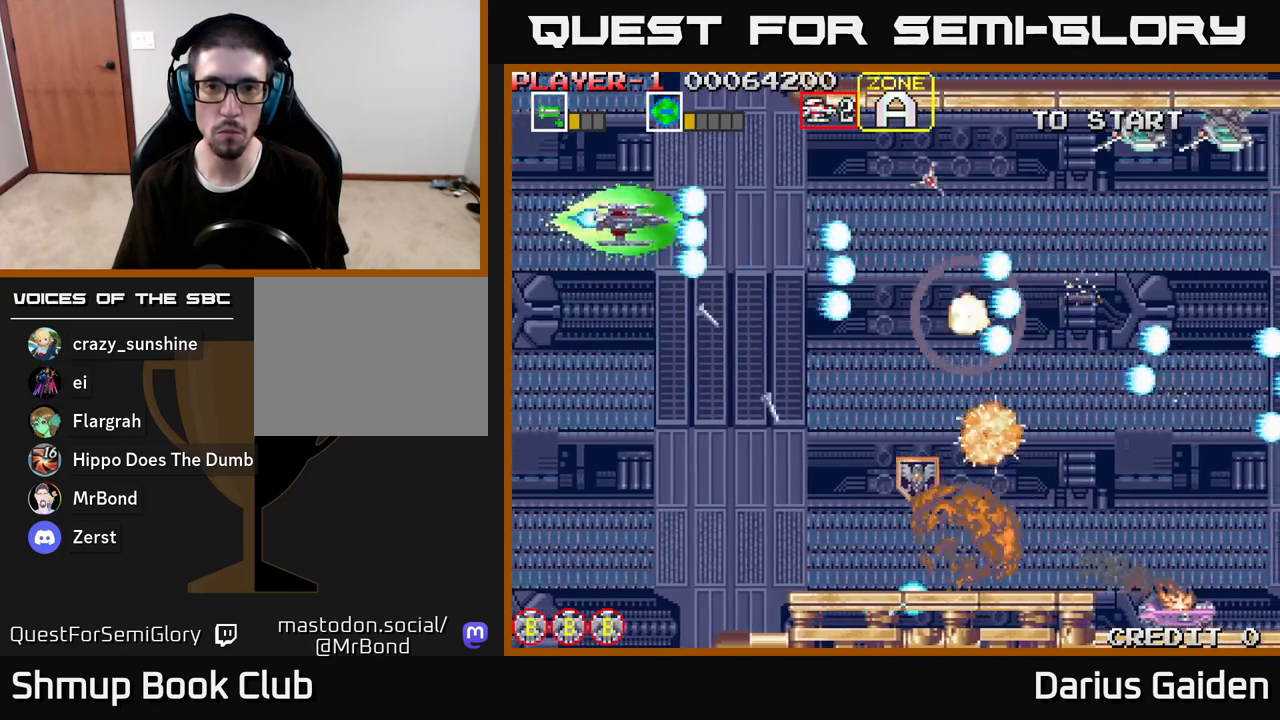
{"buttons": ["R2", "DPAD_LEFT"], "left_stick": "center", "right_stick": "center", "events": [[17, "DPAD_LEFT", "down"], [133, "DPAD_UP", "up"], [217, "DPAD_LEFT", "up"], [483, "DPAD_LEFT", "down"]]}
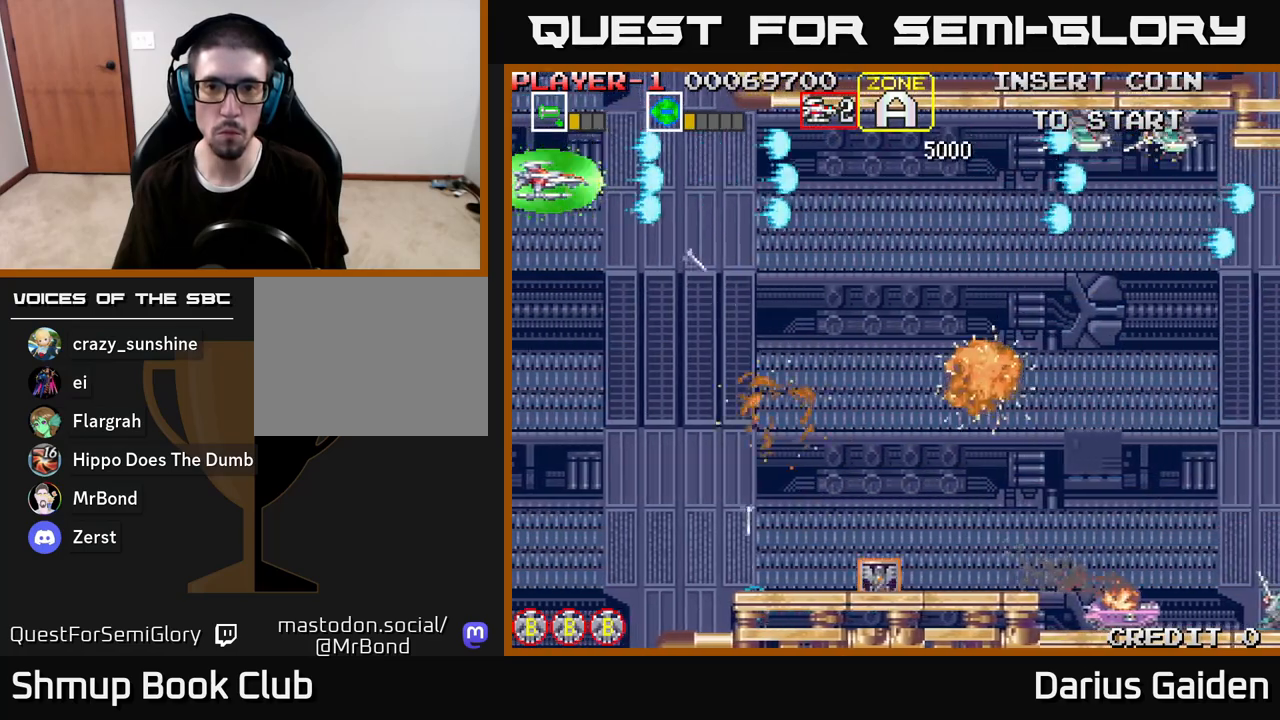
{"buttons": ["R2", "DPAD_RIGHT"], "left_stick": "center", "right_stick": "center", "events": [[150, "DPAD_LEFT", "up"], [500, "DPAD_RIGHT", "down"]]}
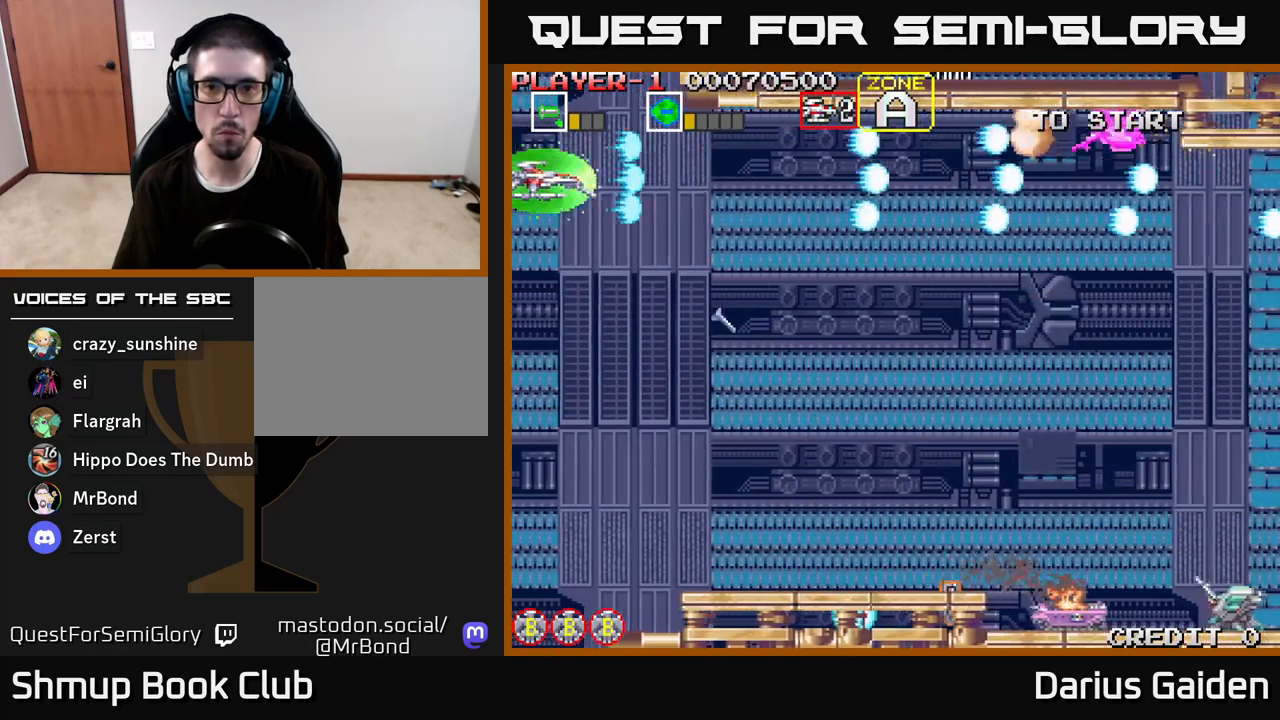
{"buttons": ["R2", "DPAD_DOWN", "DPAD_RIGHT"], "left_stick": "center", "right_stick": "center", "events": [[33, "DPAD_DOWN", "down"]]}
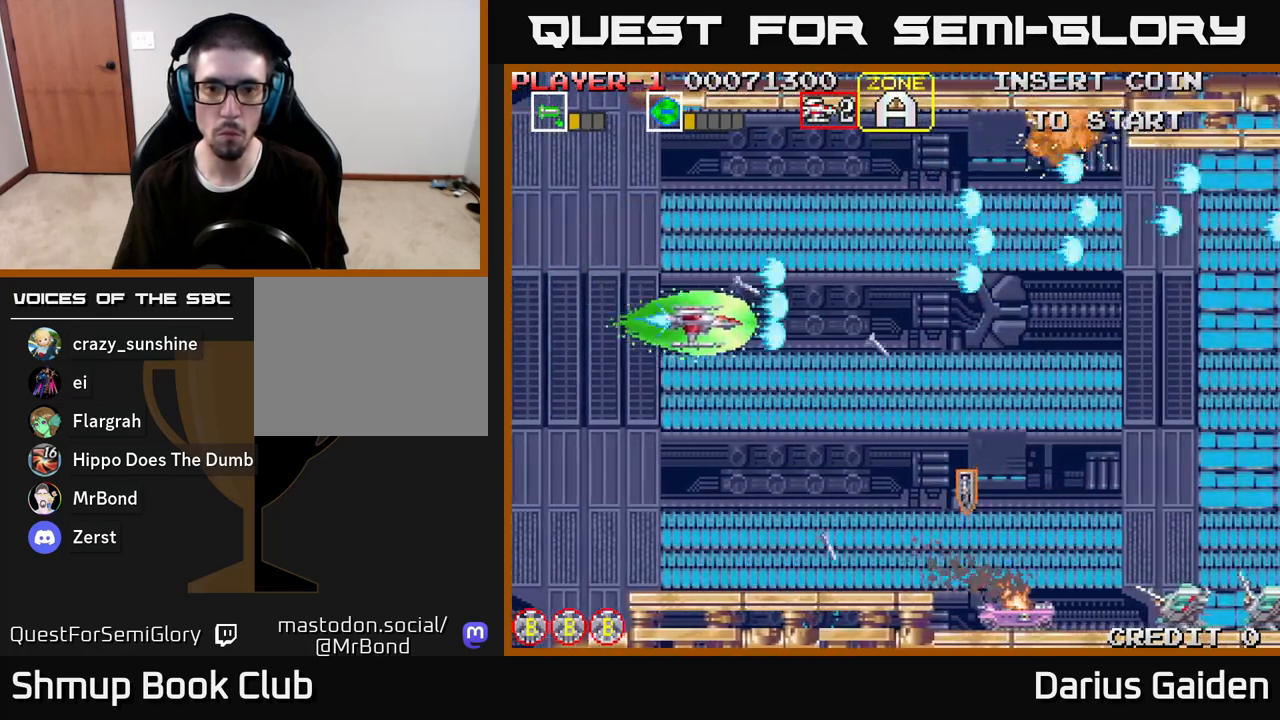
{"buttons": ["R2", "DPAD_LEFT"], "left_stick": "center", "right_stick": "center", "events": [[450, "DPAD_DOWN", "up"], [467, "DPAD_RIGHT", "up"], [500, "DPAD_LEFT", "down"]]}
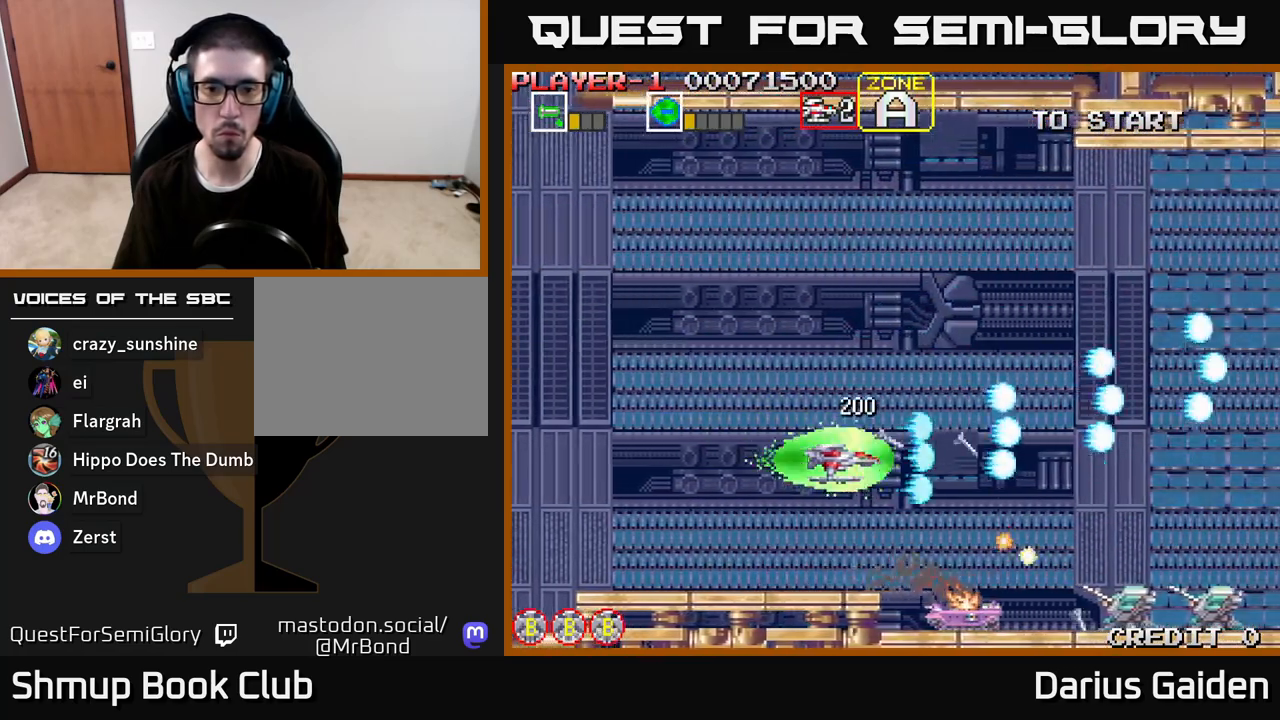
{"buttons": ["R2"], "left_stick": "center", "right_stick": "center", "events": [[133, "DPAD_DOWN", "down"], [250, "DPAD_DOWN", "up"], [417, "DPAD_LEFT", "up"]]}
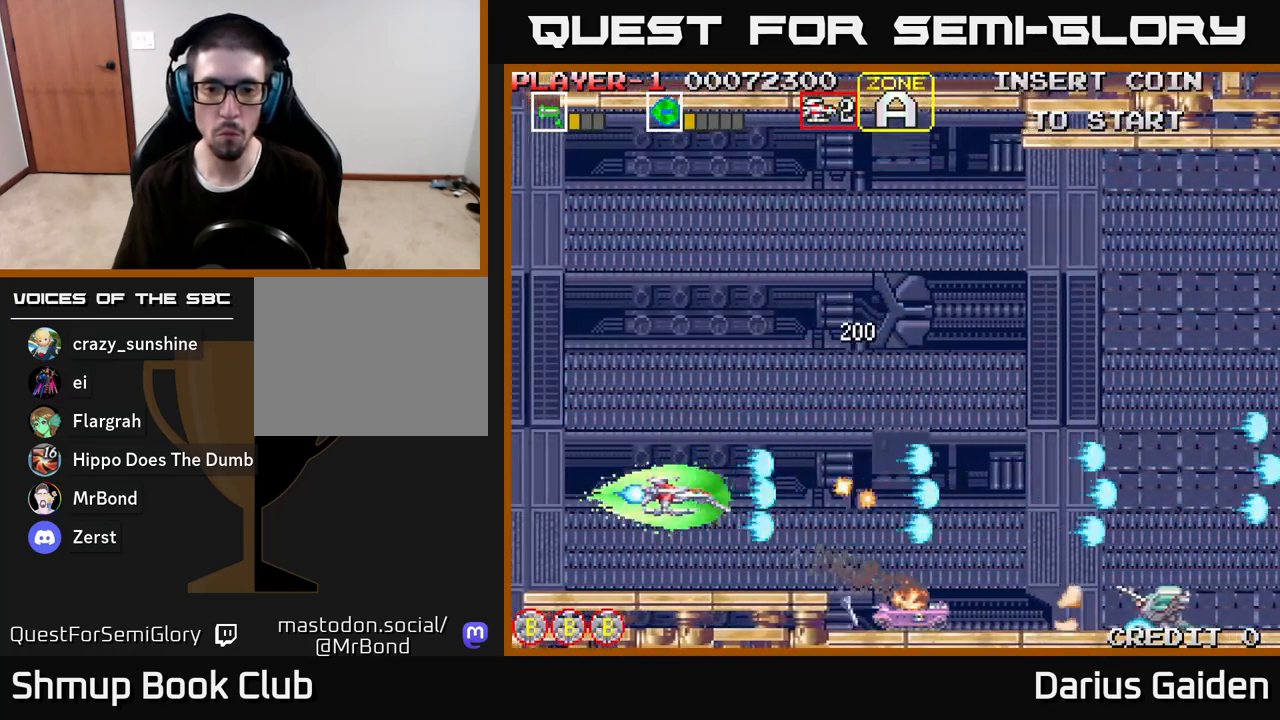
{"buttons": ["R2"], "left_stick": "center", "right_stick": "center", "events": [[83, "DPAD_RIGHT", "down"], [100, "DPAD_DOWN", "down"], [217, "DPAD_DOWN", "up"], [400, "DPAD_RIGHT", "up"]]}
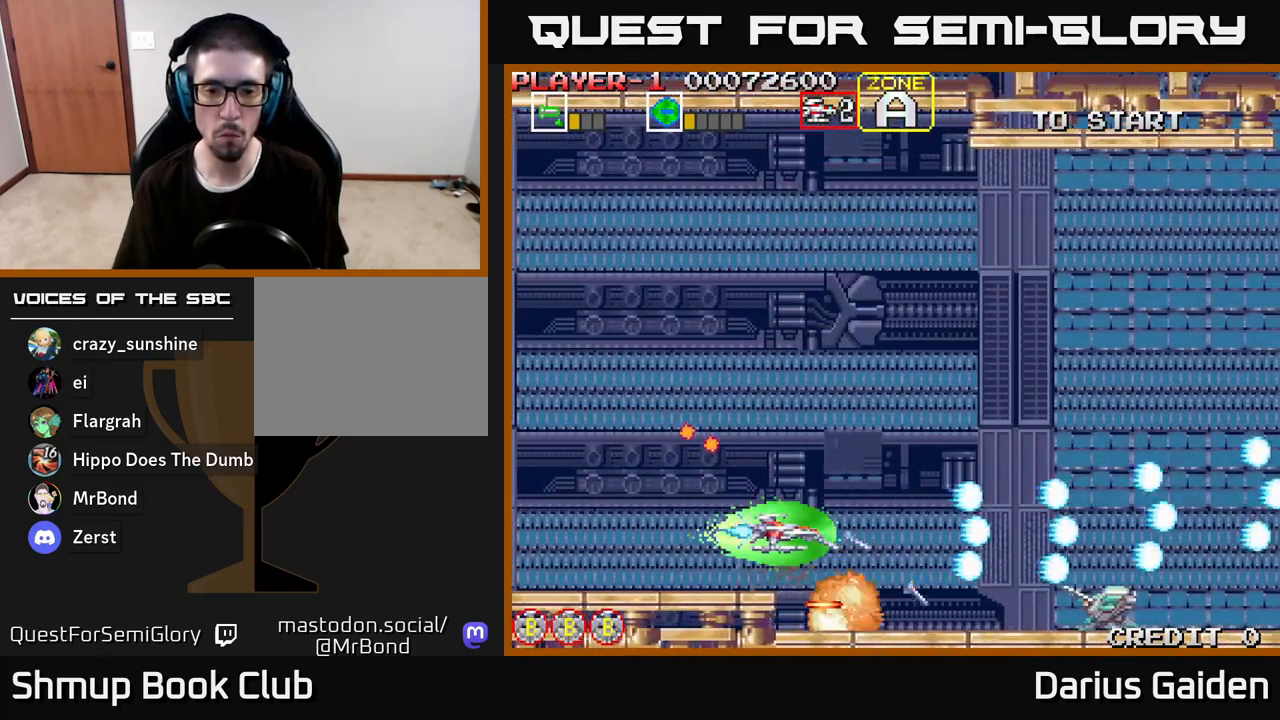
{"buttons": ["R2"], "left_stick": "center", "right_stick": "center", "events": [[200, "R2", "up"], [283, "DPAD_RIGHT", "down"], [367, "DPAD_DOWN", "down"], [400, "DPAD_RIGHT", "up"], [433, "R2", "down"], [467, "DPAD_DOWN", "up"]]}
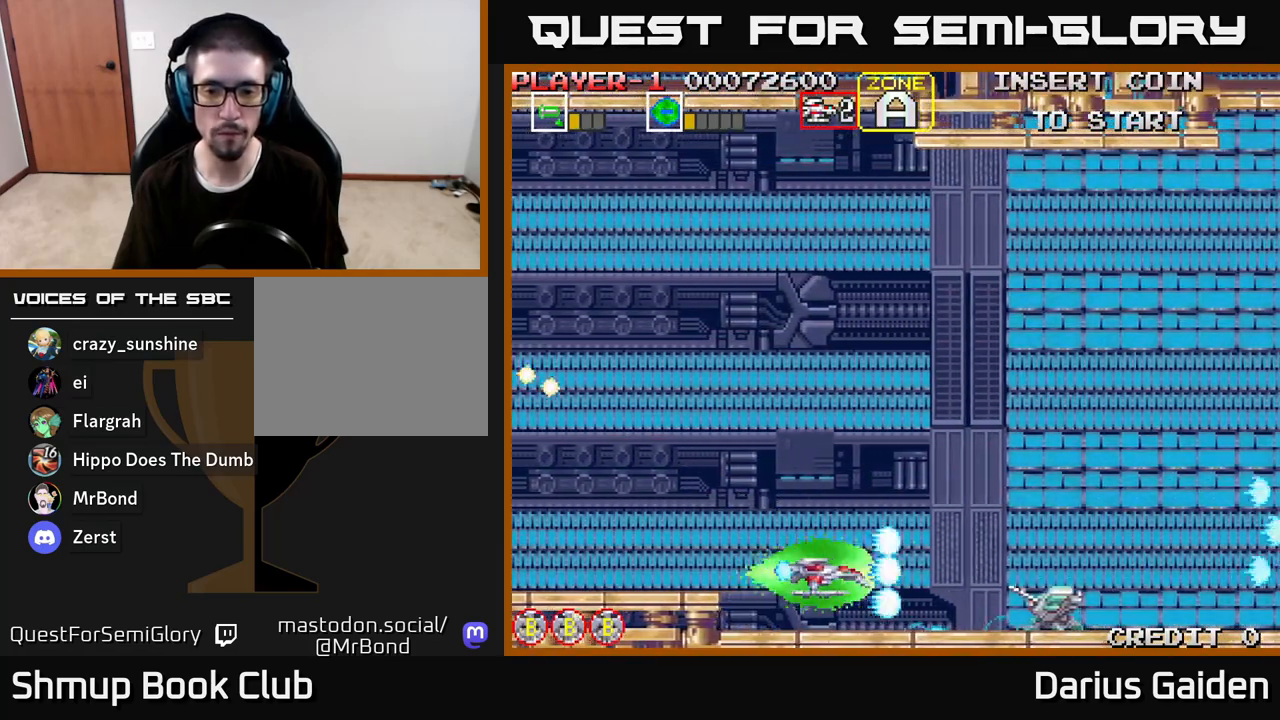
{"buttons": ["DPAD_UP"], "left_stick": "center", "right_stick": "center", "events": [[317, "DPAD_LEFT", "down"], [383, "R2", "up"], [400, "DPAD_UP", "down"], [483, "DPAD_LEFT", "up"]]}
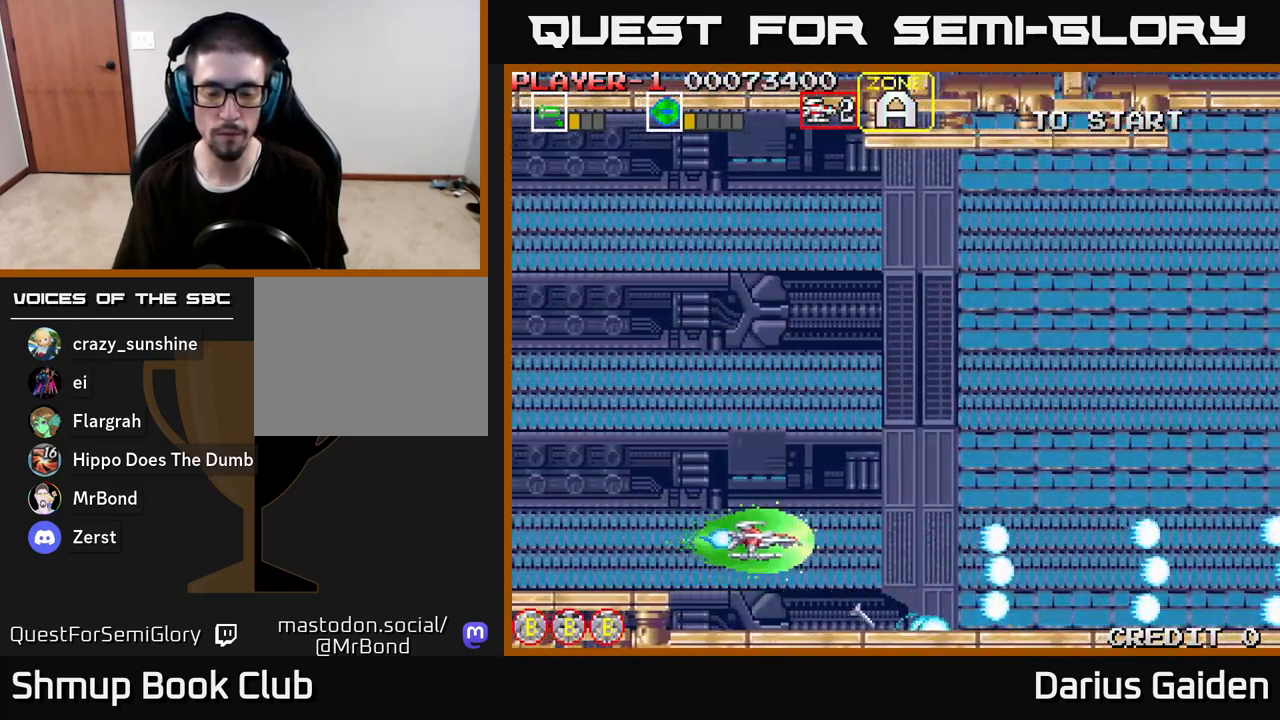
{"buttons": [], "left_stick": "center", "right_stick": "center", "events": [[417, "DPAD_UP", "up"]]}
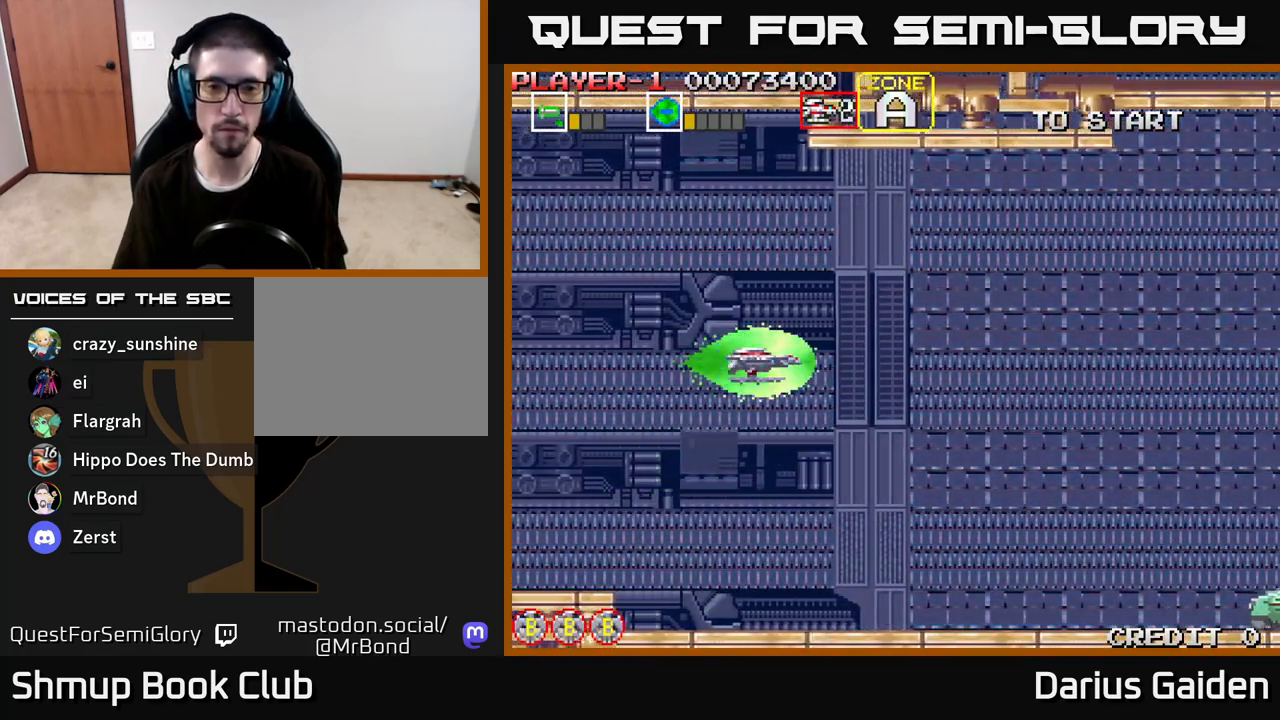
{"buttons": ["R2", "DPAD_DOWN"], "left_stick": "center", "right_stick": "center", "events": [[383, "DPAD_DOWN", "down"], [417, "R2", "down"]]}
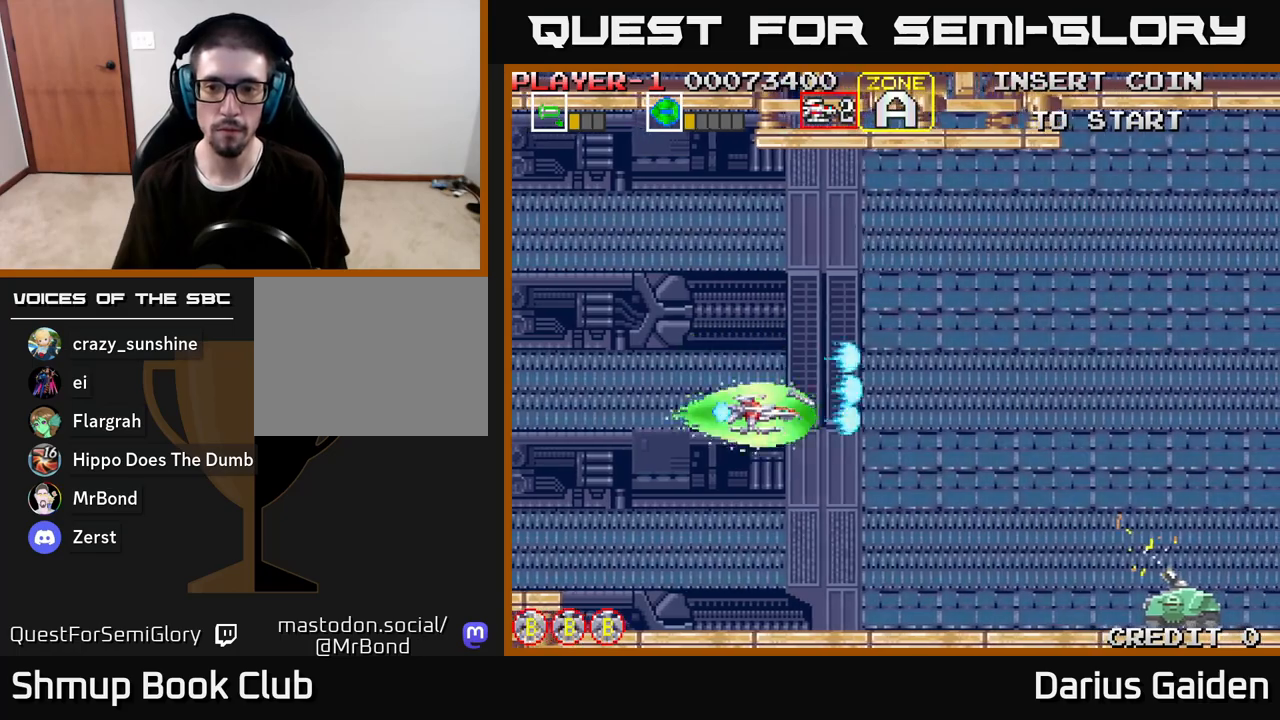
{"buttons": ["R2"], "left_stick": "center", "right_stick": "center", "events": [[417, "DPAD_DOWN", "up"]]}
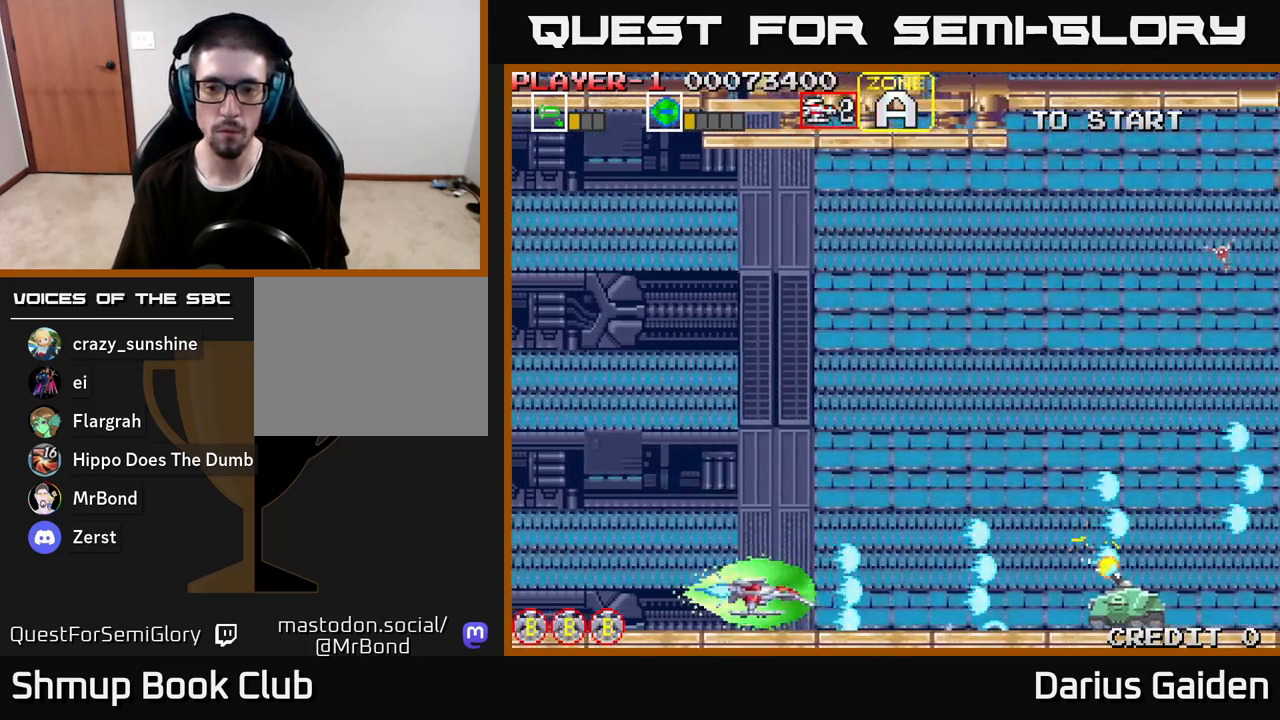
{"buttons": ["DPAD_UP"], "left_stick": "center", "right_stick": "center", "events": [[100, "DPAD_LEFT", "down"], [233, "DPAD_UP", "down"], [267, "DPAD_LEFT", "up"], [333, "R2", "up"]]}
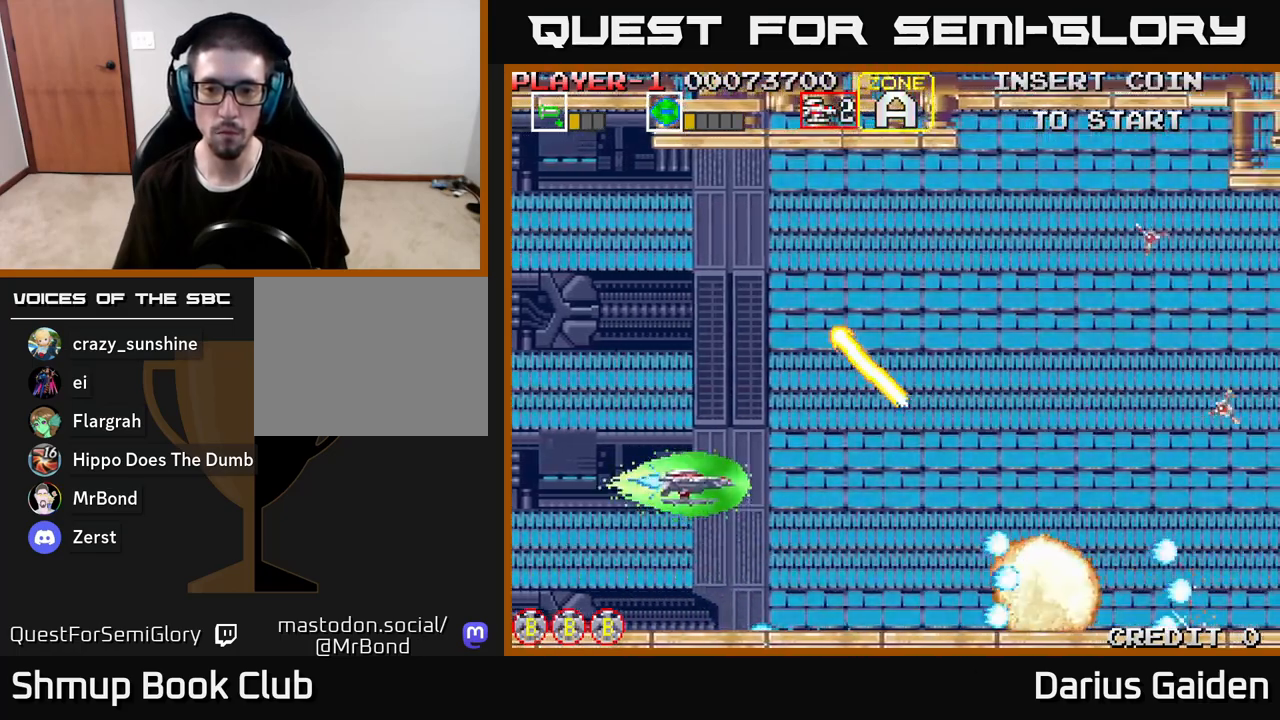
{"buttons": ["R2", "DPAD_UP"], "left_stick": "center", "right_stick": "center", "events": [[100, "DPAD_LEFT", "down"], [100, "R2", "down"], [217, "DPAD_LEFT", "up"], [217, "DPAD_UP", "up"], [267, "DPAD_RIGHT", "down"], [317, "DPAD_UP", "down"], [350, "DPAD_RIGHT", "up"]]}
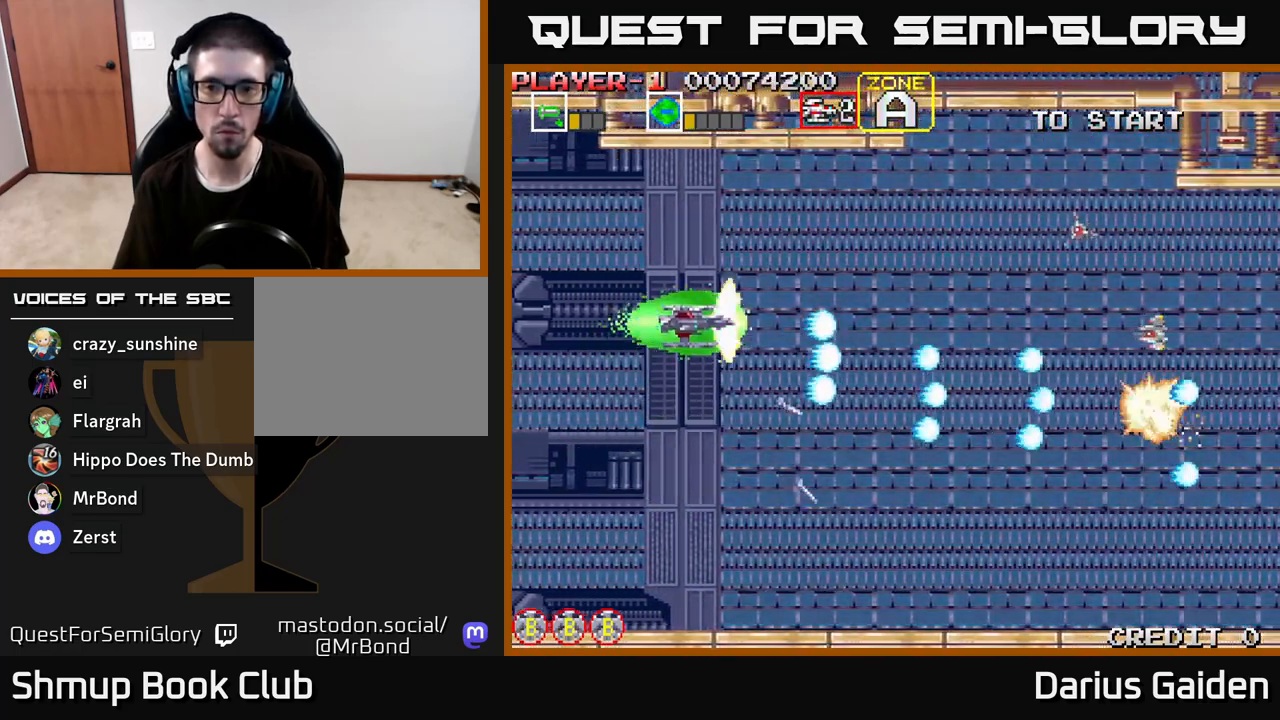
{"buttons": [], "left_stick": "center", "right_stick": "center", "events": [[167, "DPAD_LEFT", "down"], [217, "DPAD_UP", "up"], [400, "R2", "up"], [467, "DPAD_LEFT", "up"]]}
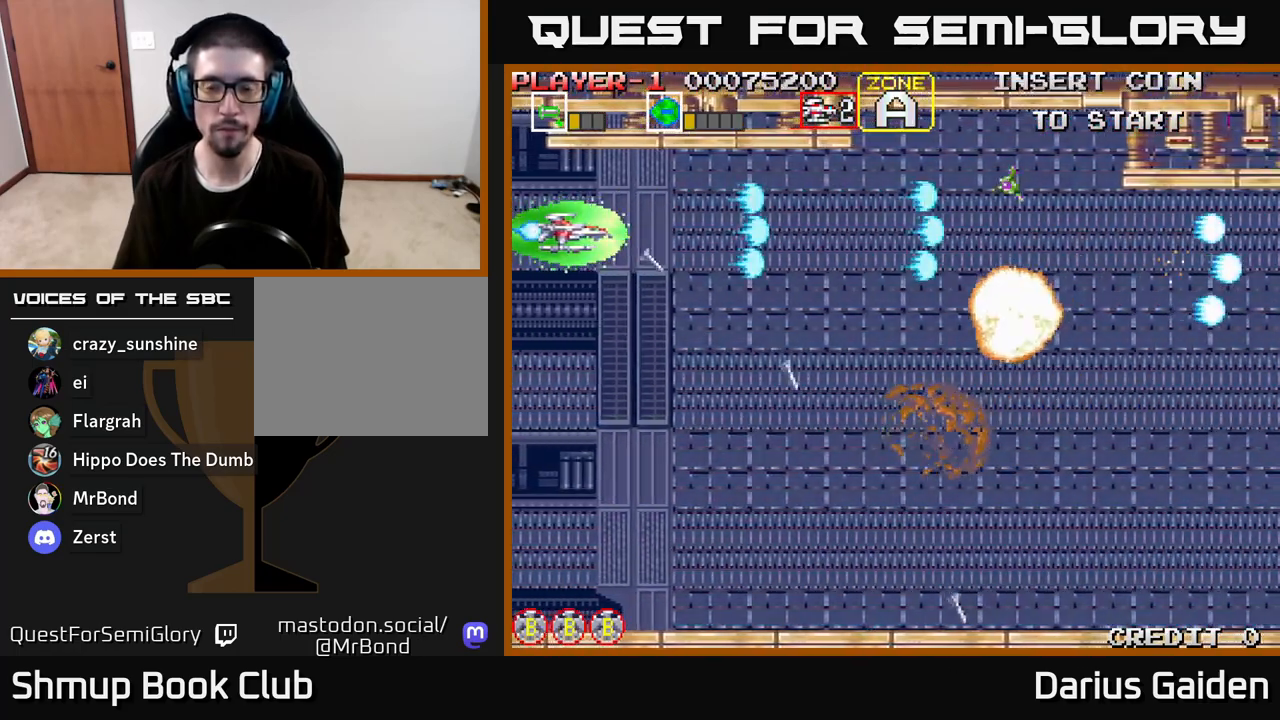
{"buttons": [], "left_stick": "center", "right_stick": "center", "events": []}
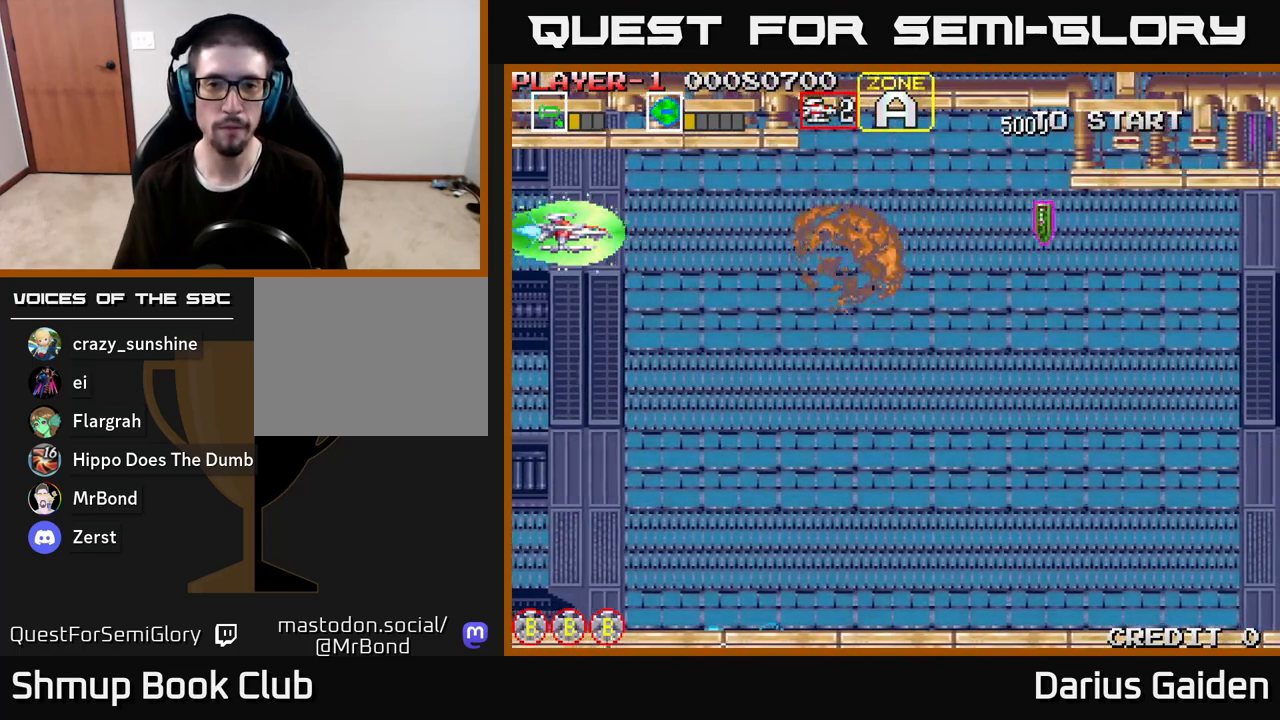
{"buttons": ["DPAD_RIGHT"], "left_stick": "center", "right_stick": "center", "events": [[100, "DPAD_DOWN", "down"], [117, "DPAD_RIGHT", "down"], [350, "DPAD_DOWN", "up"]]}
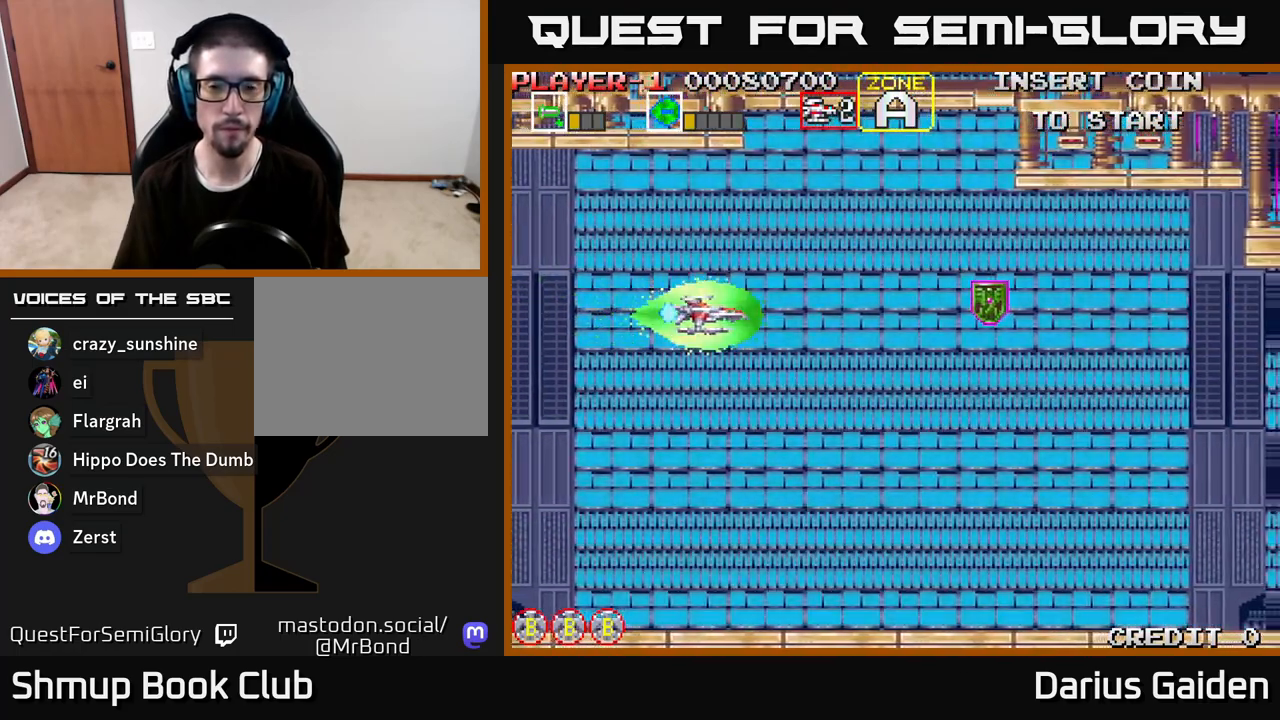
{"buttons": ["DPAD_DOWN", "DPAD_RIGHT"], "left_stick": "center", "right_stick": "center", "events": [[500, "DPAD_DOWN", "down"]]}
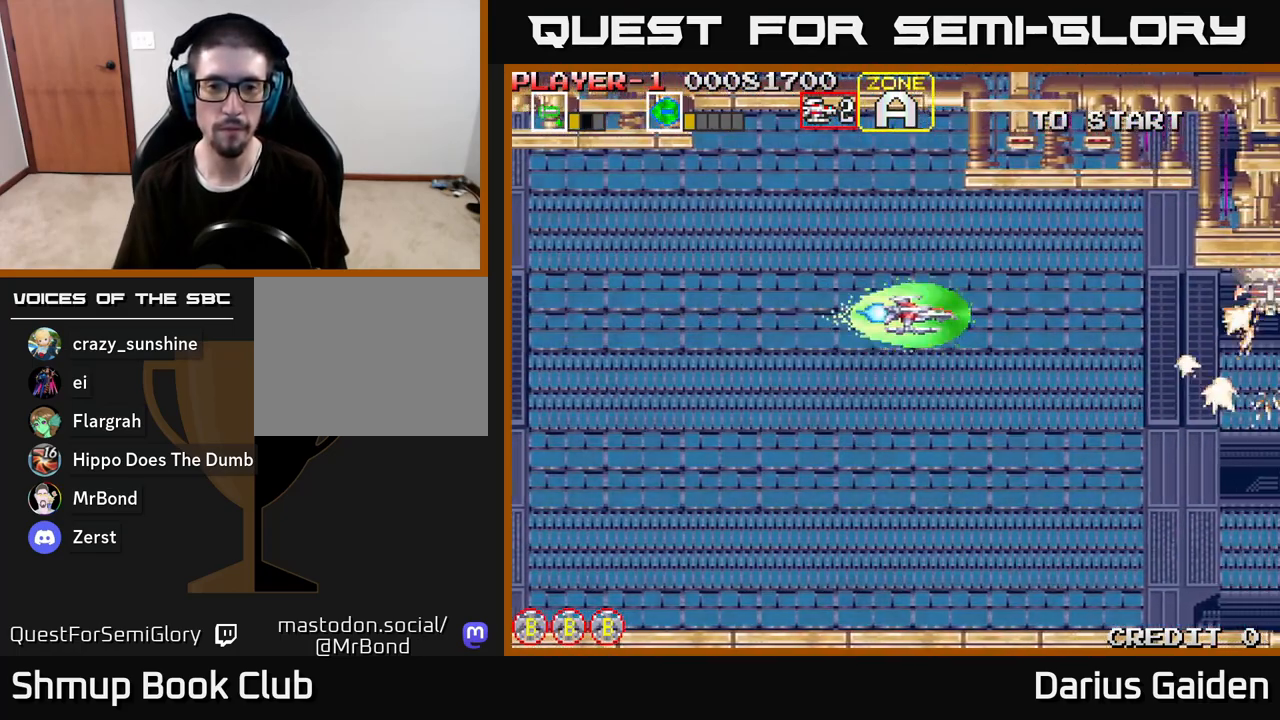
{"buttons": ["R2"], "left_stick": "center", "right_stick": "center", "events": [[17, "DPAD_RIGHT", "up"], [167, "DPAD_DOWN", "up"], [167, "R2", "down"], [300, "DPAD_LEFT", "down"], [317, "DPAD_UP", "down"], [417, "DPAD_LEFT", "up"], [500, "DPAD_UP", "up"]]}
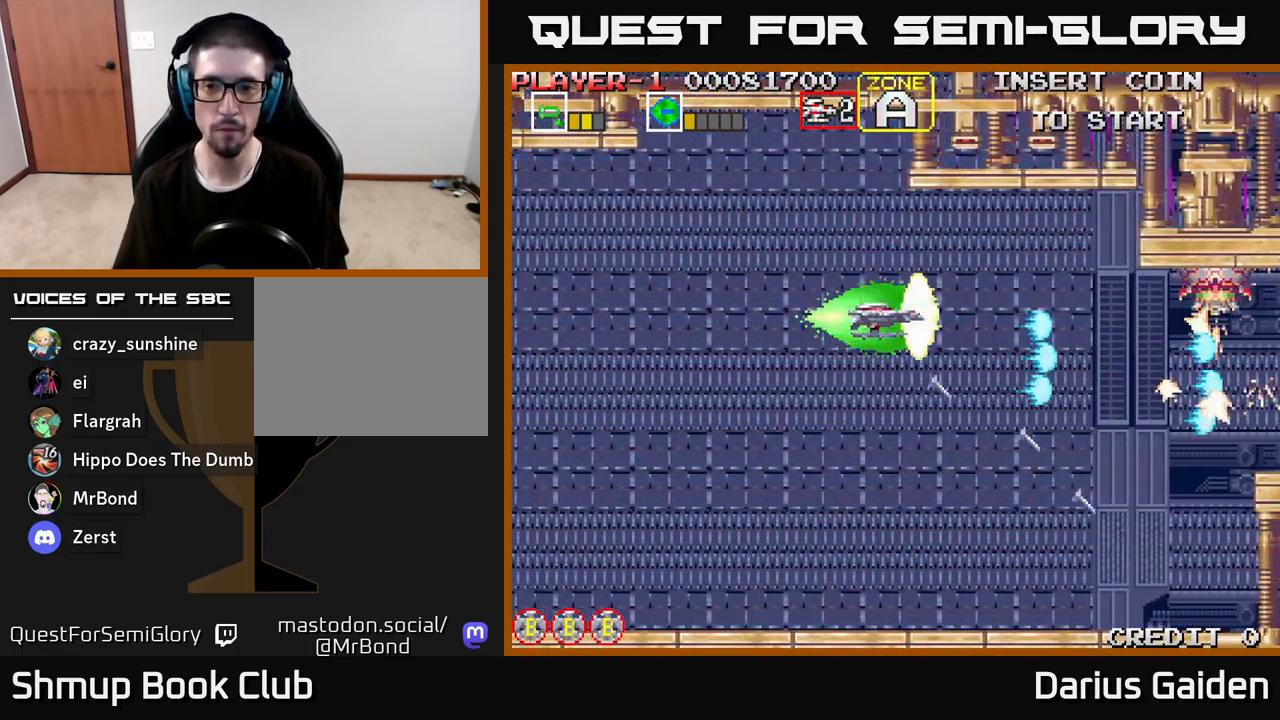
{"buttons": ["DPAD_RIGHT"], "left_stick": "center", "right_stick": "center", "events": [[400, "DPAD_RIGHT", "down"], [483, "R2", "up"]]}
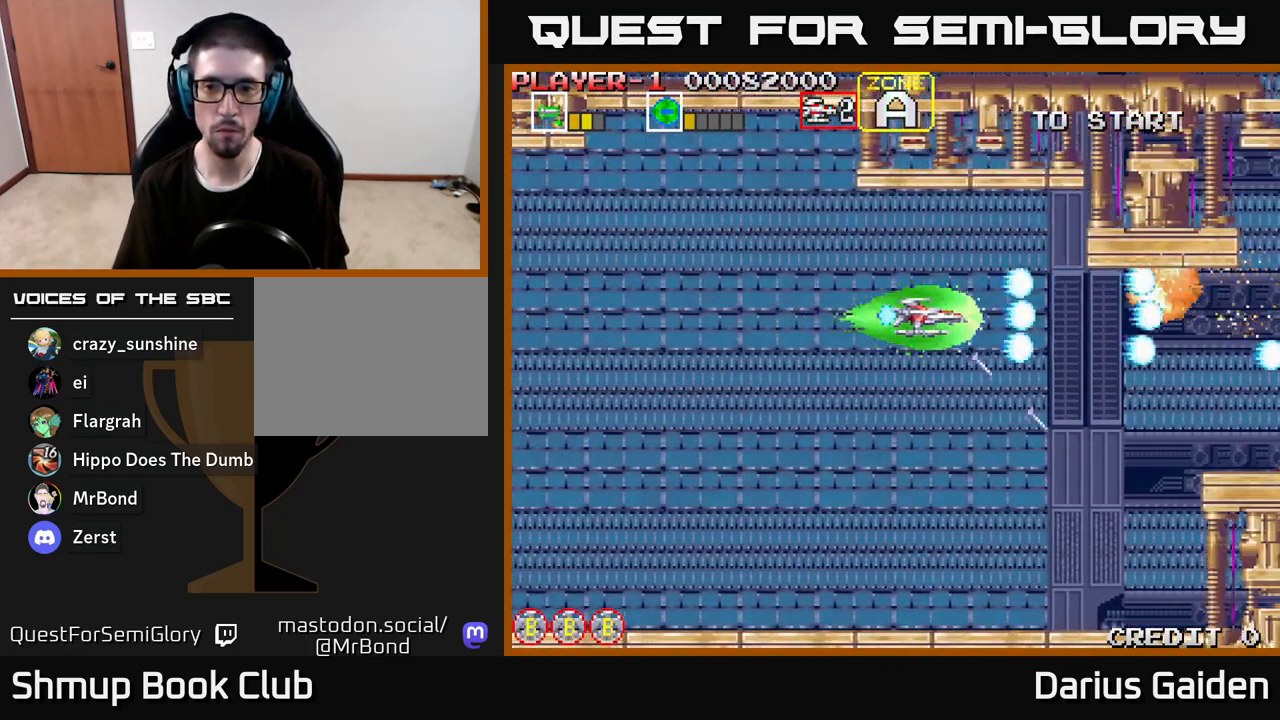
{"buttons": ["DPAD_DOWN"], "left_stick": "center", "right_stick": "center", "events": [[33, "DPAD_RIGHT", "up"], [433, "DPAD_DOWN", "down"]]}
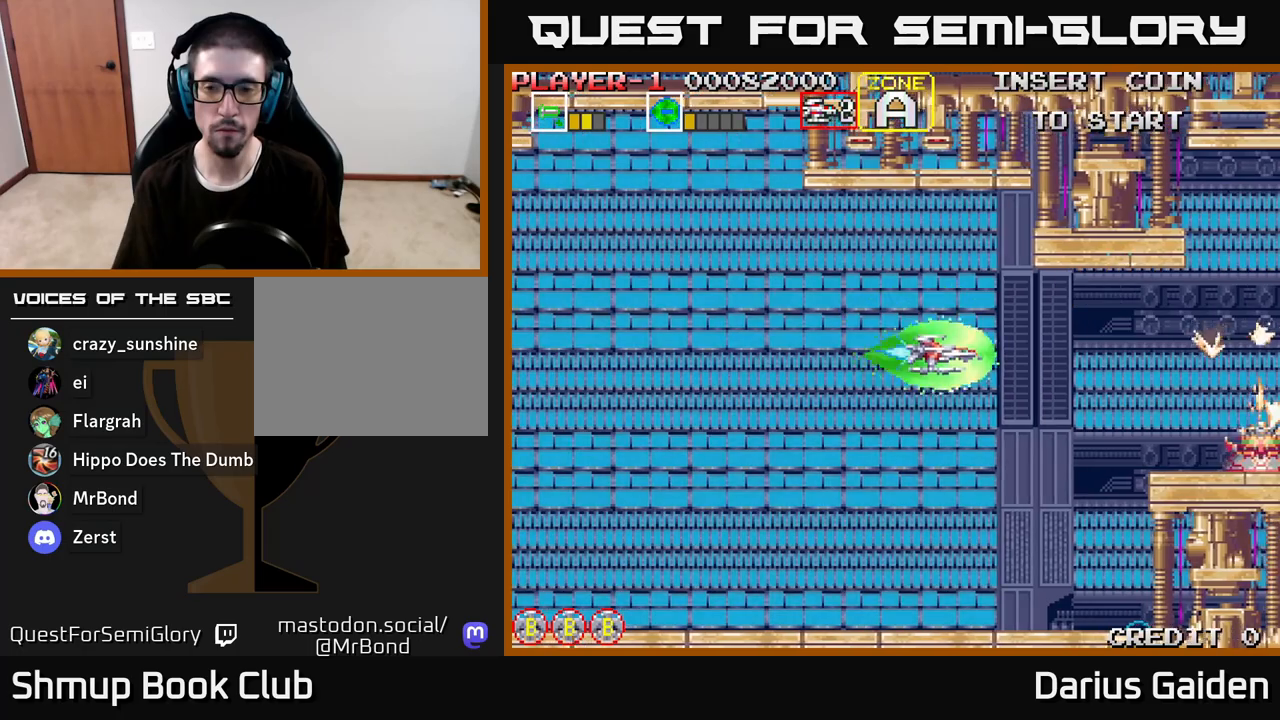
{"buttons": ["R2"], "left_stick": "center", "right_stick": "center", "events": [[167, "R2", "down"], [200, "DPAD_DOWN", "up"]]}
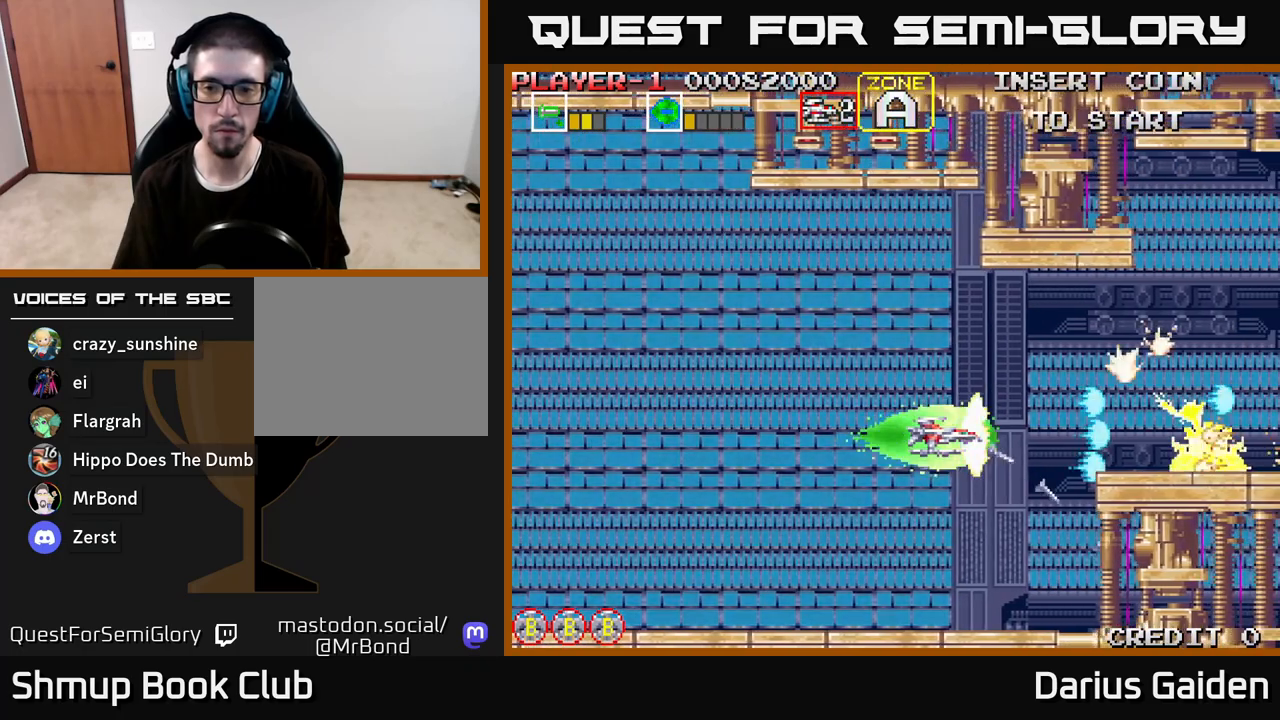
{"buttons": ["DPAD_UP"], "left_stick": "center", "right_stick": "center", "events": [[33, "R2", "up"], [450, "DPAD_UP", "down"]]}
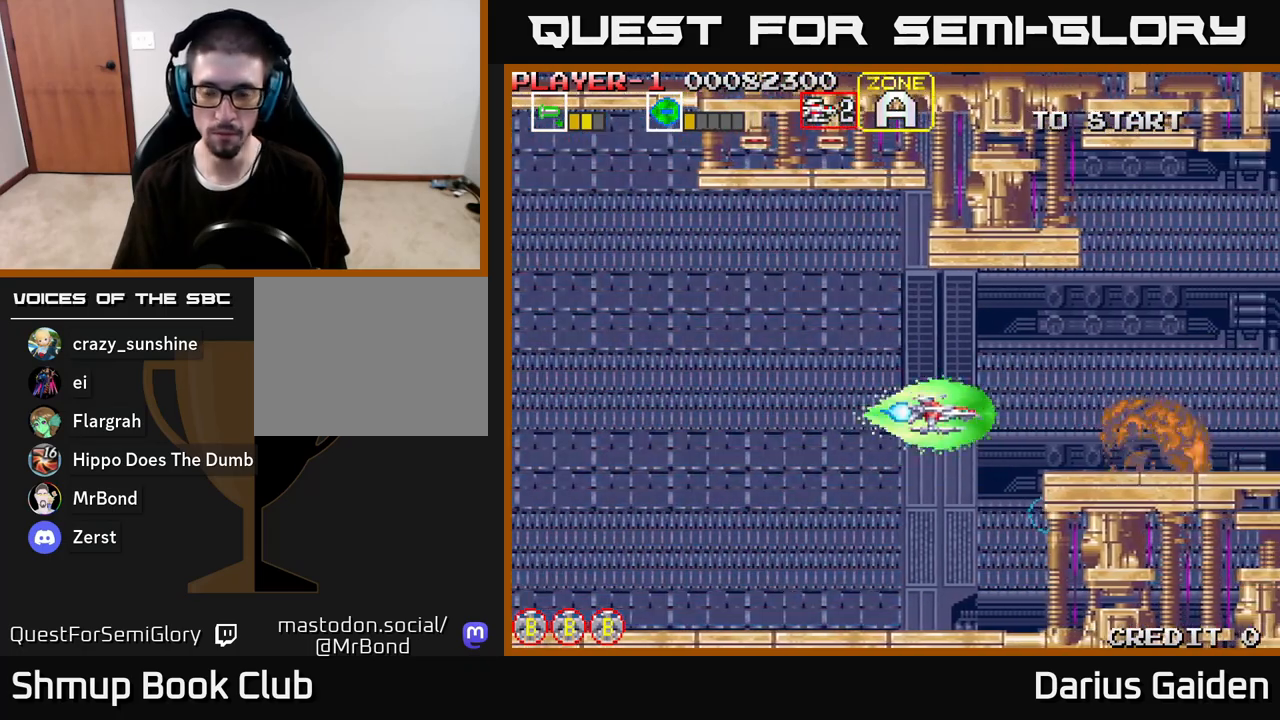
{"buttons": ["DPAD_RIGHT"], "left_stick": "center", "right_stick": "center", "events": [[83, "DPAD_UP", "up"], [500, "DPAD_RIGHT", "down"]]}
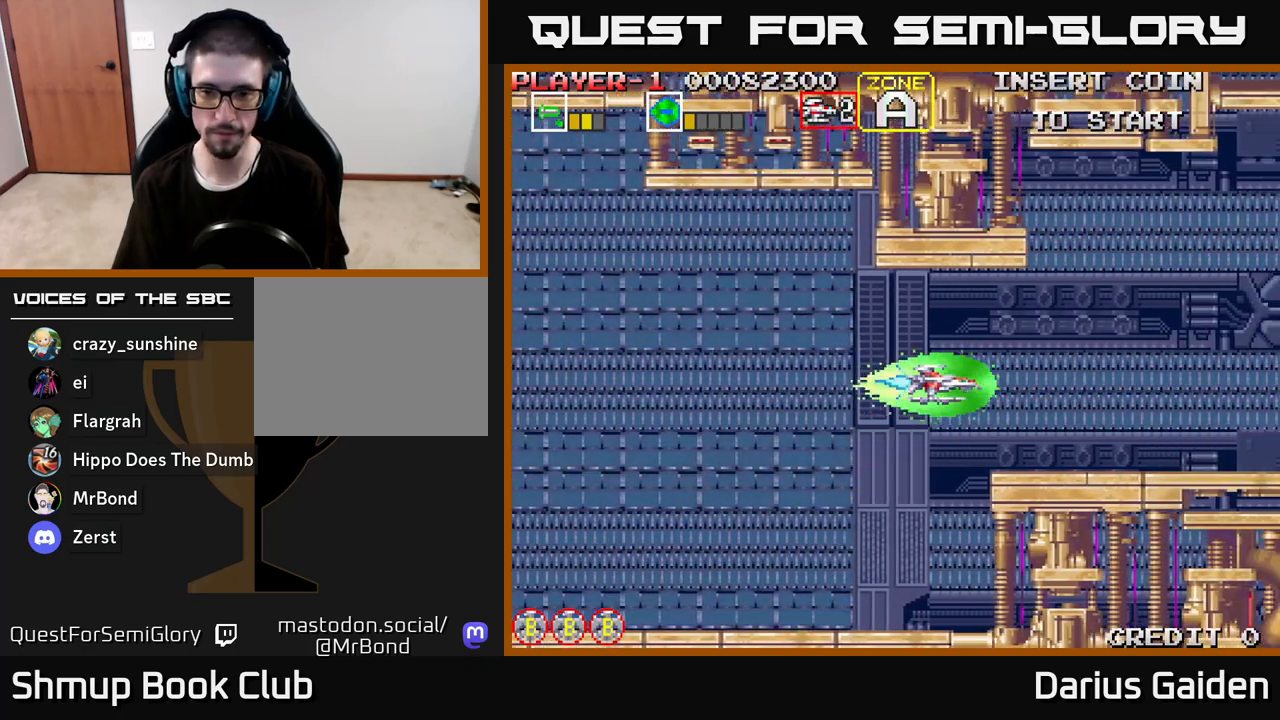
{"buttons": ["R2", "DPAD_RIGHT"], "left_stick": "center", "right_stick": "center", "events": [[500, "R2", "down"]]}
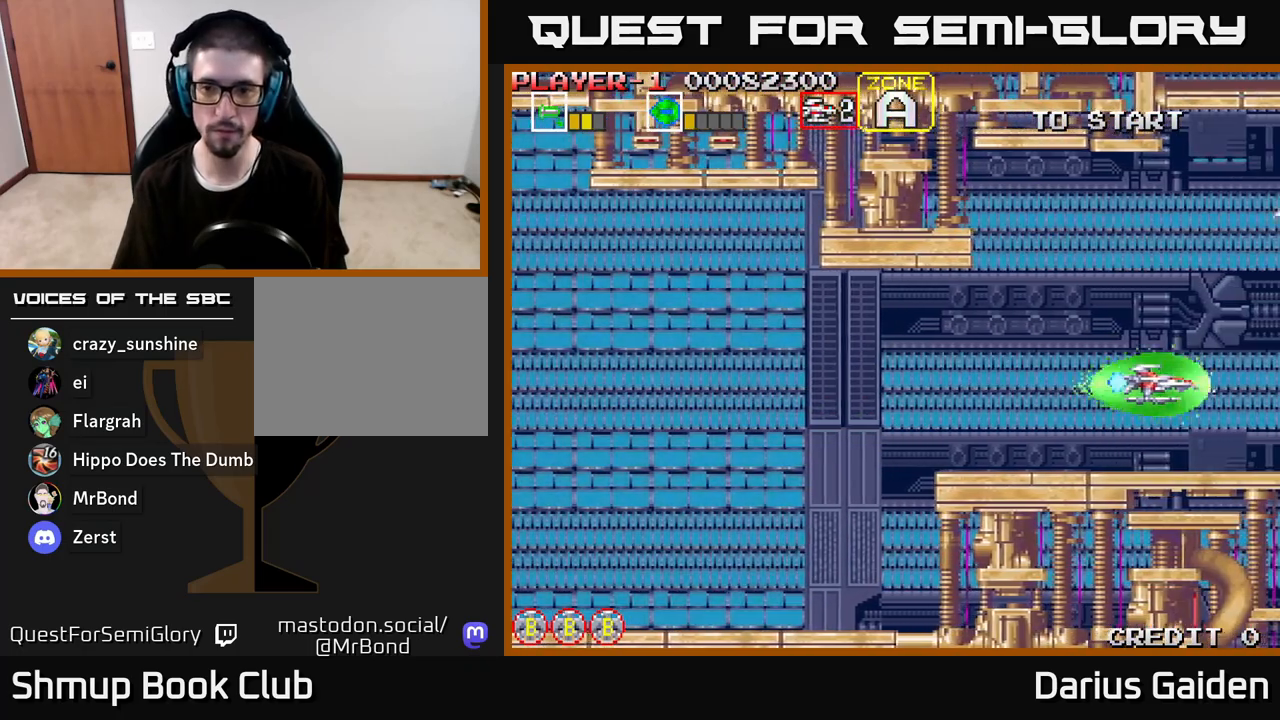
{"buttons": ["R2", "DPAD_LEFT"], "left_stick": "center", "right_stick": "center", "events": [[33, "DPAD_RIGHT", "up"], [333, "DPAD_LEFT", "down"]]}
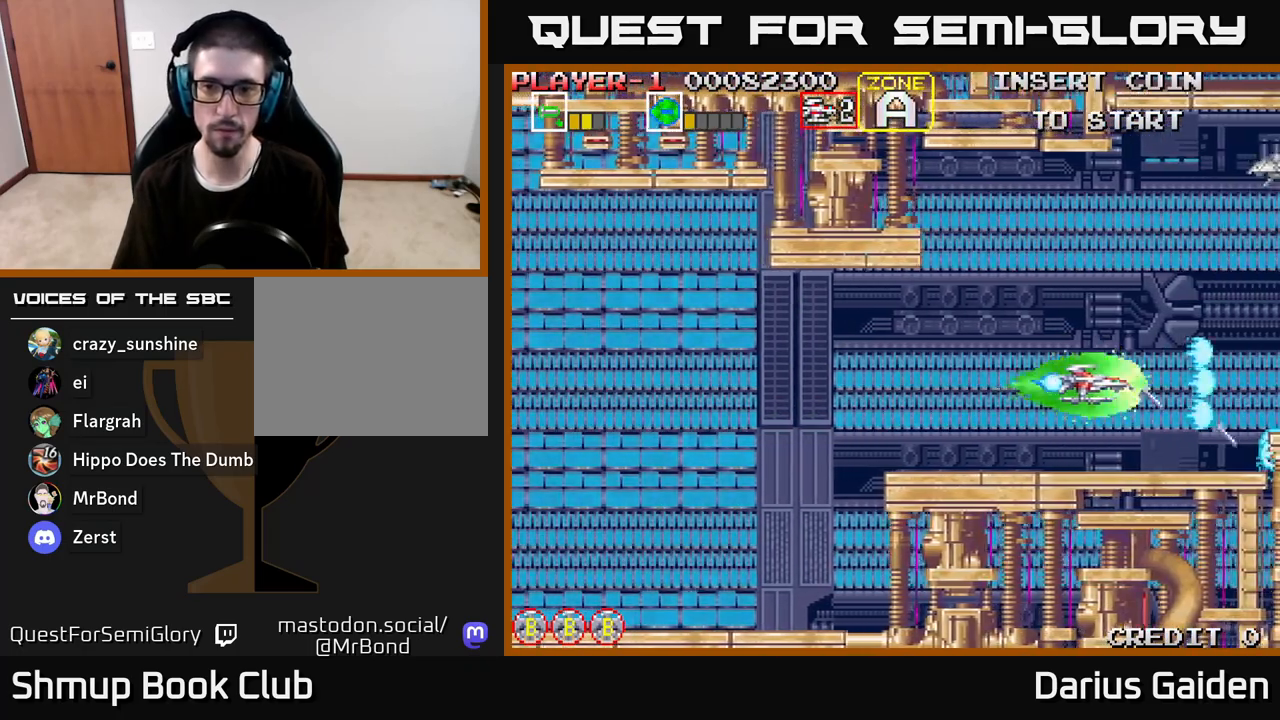
{"buttons": ["R2", "DPAD_UP"], "left_stick": "center", "right_stick": "center", "events": [[167, "DPAD_UP", "down"], [217, "DPAD_LEFT", "up"]]}
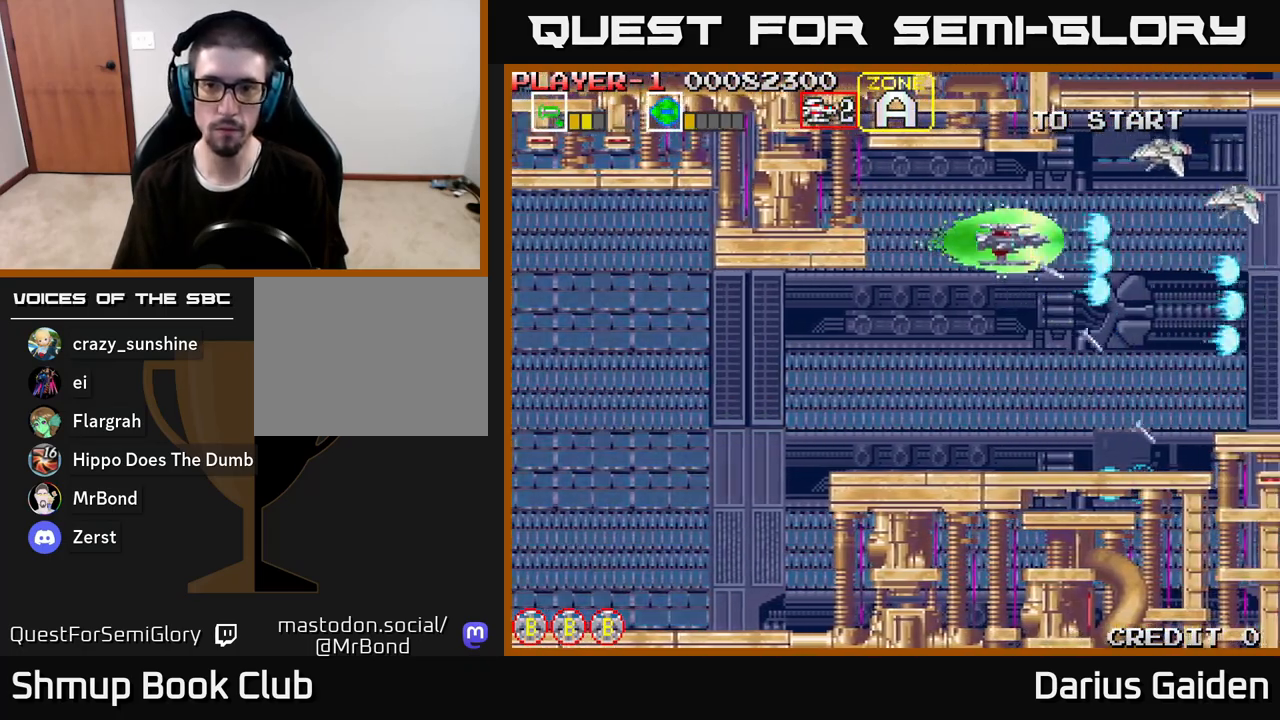
{"buttons": ["R2"], "left_stick": "center", "right_stick": "center", "events": [[17, "DPAD_LEFT", "down"], [133, "DPAD_UP", "up"], [217, "DPAD_LEFT", "up"], [250, "DPAD_DOWN", "down"], [350, "DPAD_DOWN", "up"]]}
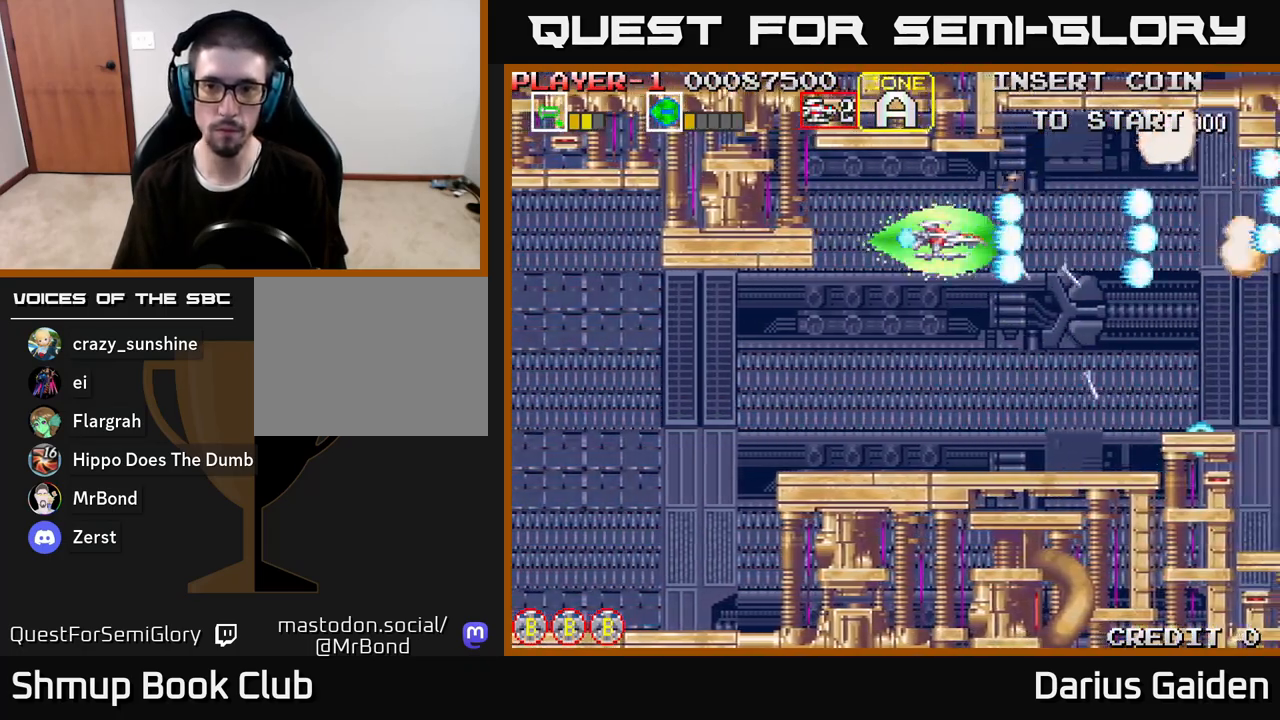
{"buttons": [], "left_stick": "center", "right_stick": "center", "events": [[33, "R2", "up"], [117, "DPAD_DOWN", "down"], [233, "R2", "down"], [300, "DPAD_DOWN", "up"], [417, "R2", "up"]]}
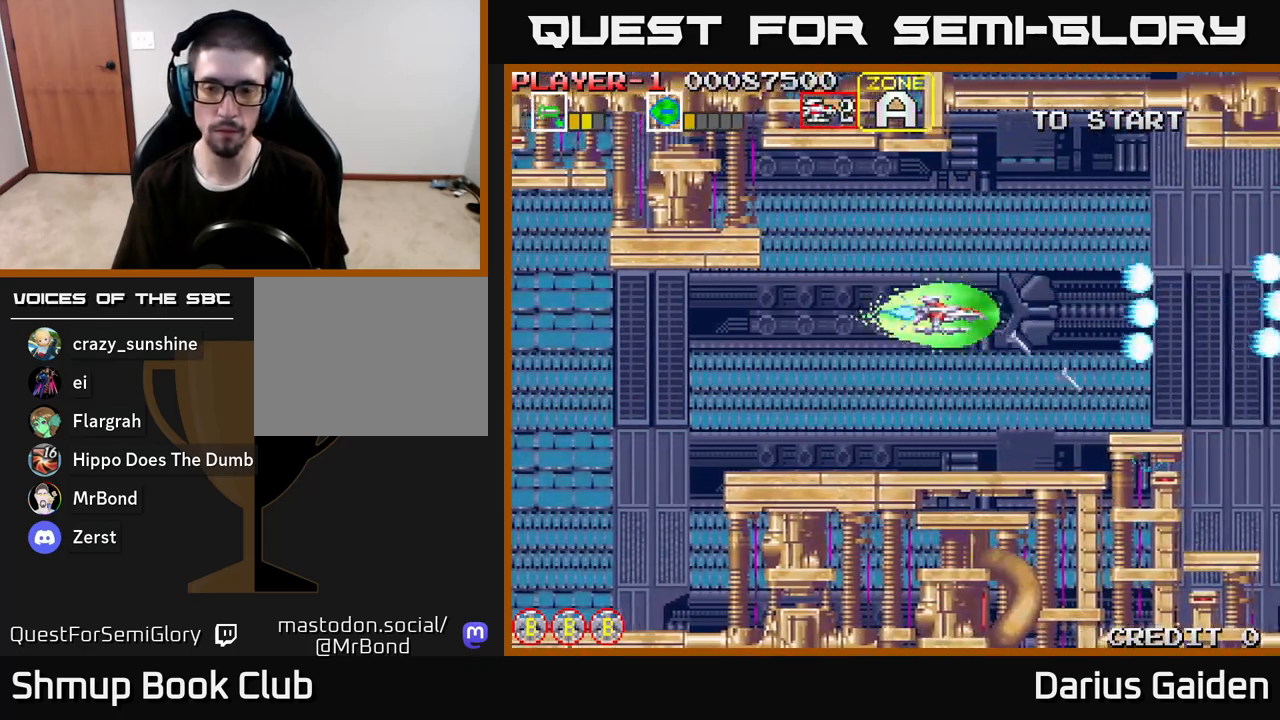
{"buttons": ["R2", "DPAD_DOWN", "DPAD_LEFT"], "left_stick": "center", "right_stick": "center", "events": [[17, "DPAD_RIGHT", "down"], [300, "DPAD_RIGHT", "up"], [300, "R2", "down"], [400, "DPAD_DOWN", "down"], [500, "DPAD_LEFT", "down"]]}